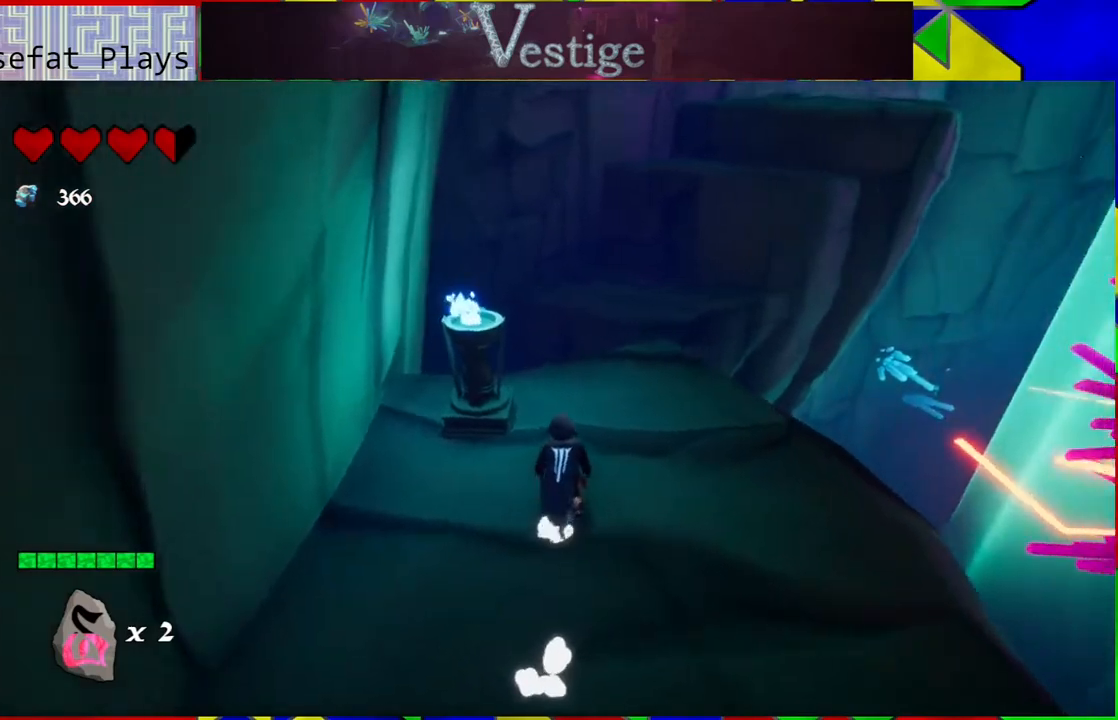
Gameplay with a controller (Nintendo layout); each line is a JSON object with the inputs held at the frame after it. "events" lists button and stick changes between this image and that frame as [ms after this image, input, new state], when the widget could be followed in between.
{"buttons": [], "left_stick": "up", "right_stick": "center", "events": [[117, "right_stick", "center"]]}
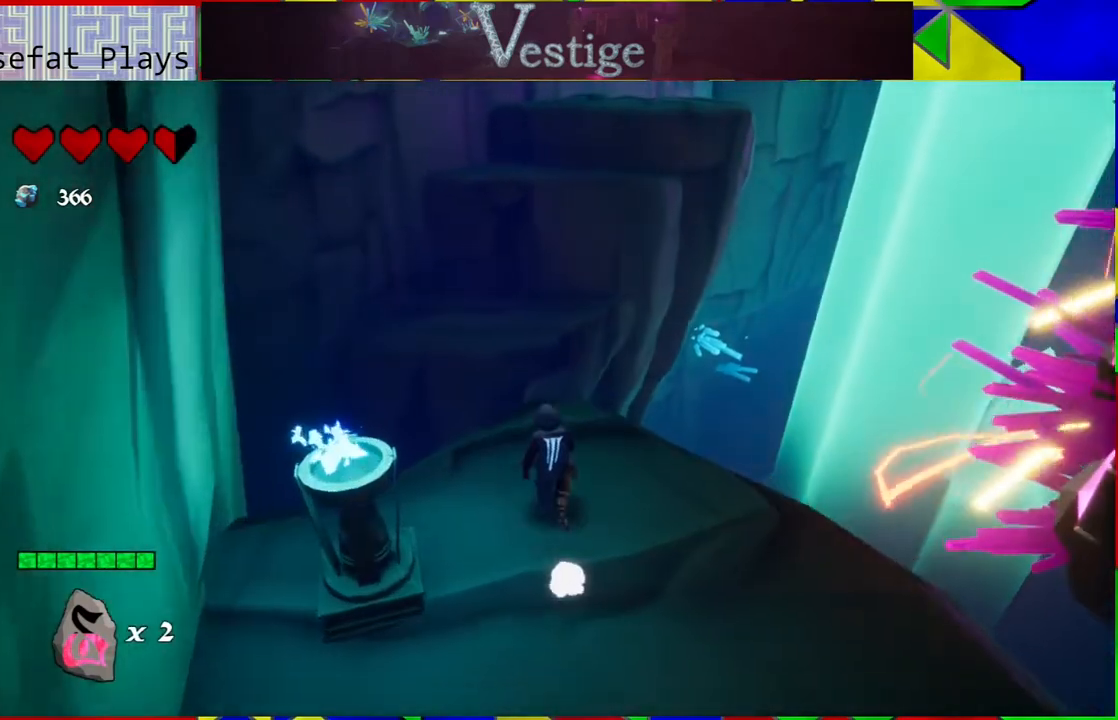
{"buttons": ["B"], "left_stick": "up", "right_stick": "center", "events": [[483, "B", "down"]]}
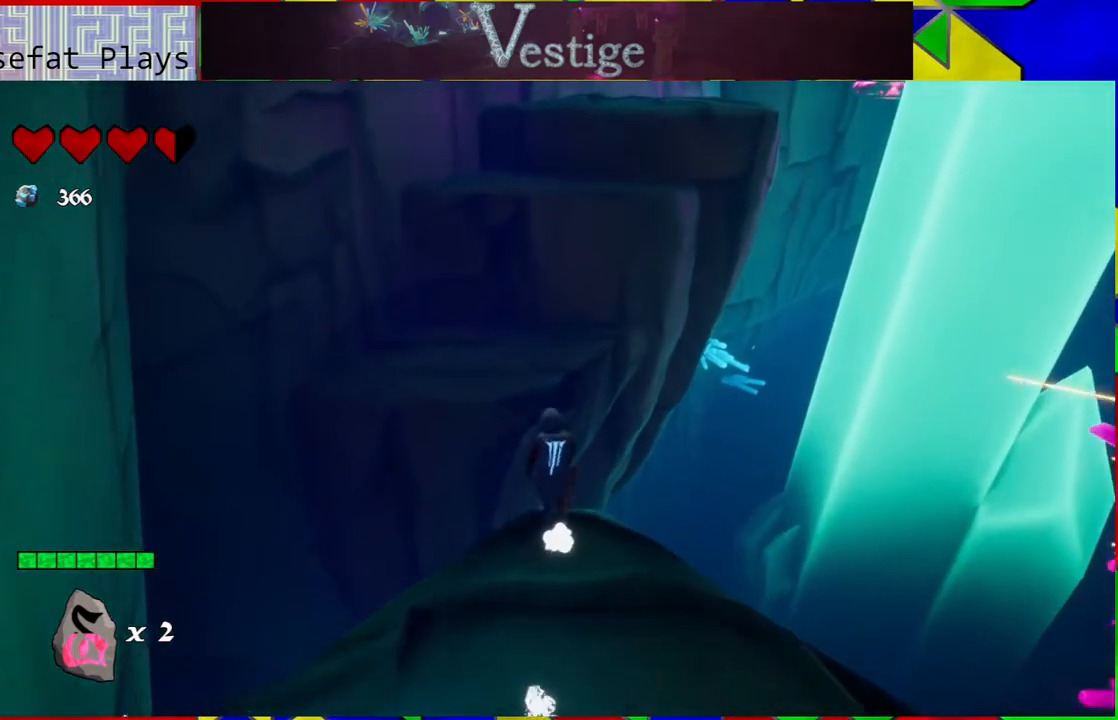
{"buttons": [], "left_stick": "up", "right_stick": "center", "events": [[400, "B", "up"]]}
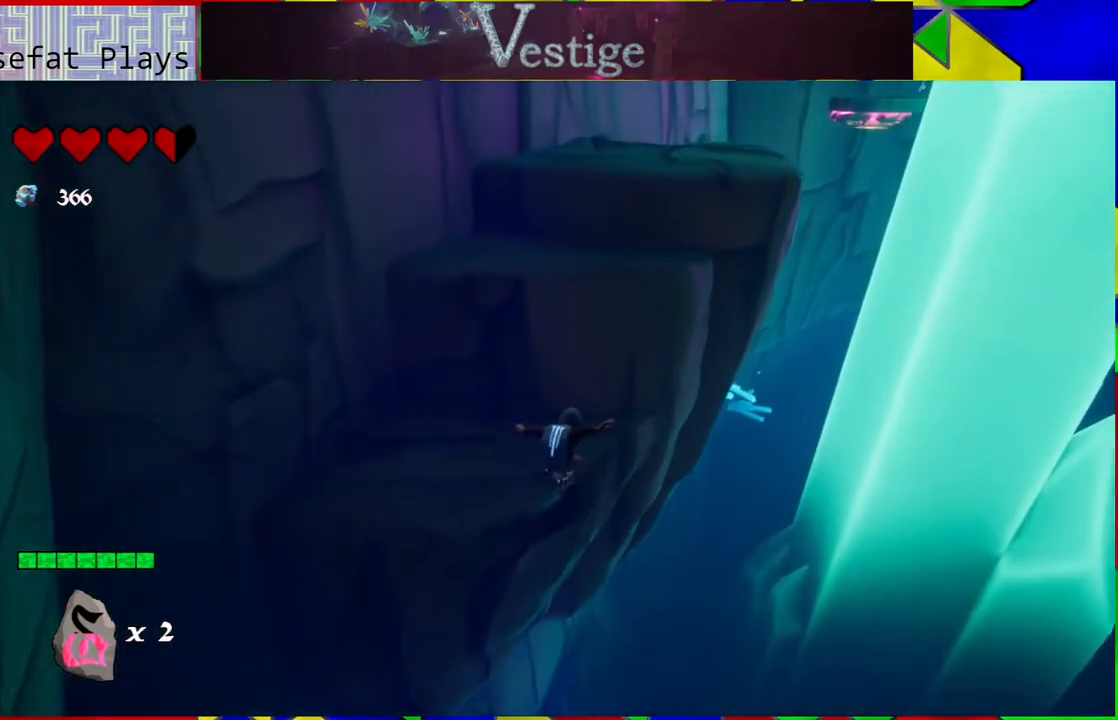
{"buttons": ["B"], "left_stick": "up", "right_stick": "center", "events": [[83, "B", "down"]]}
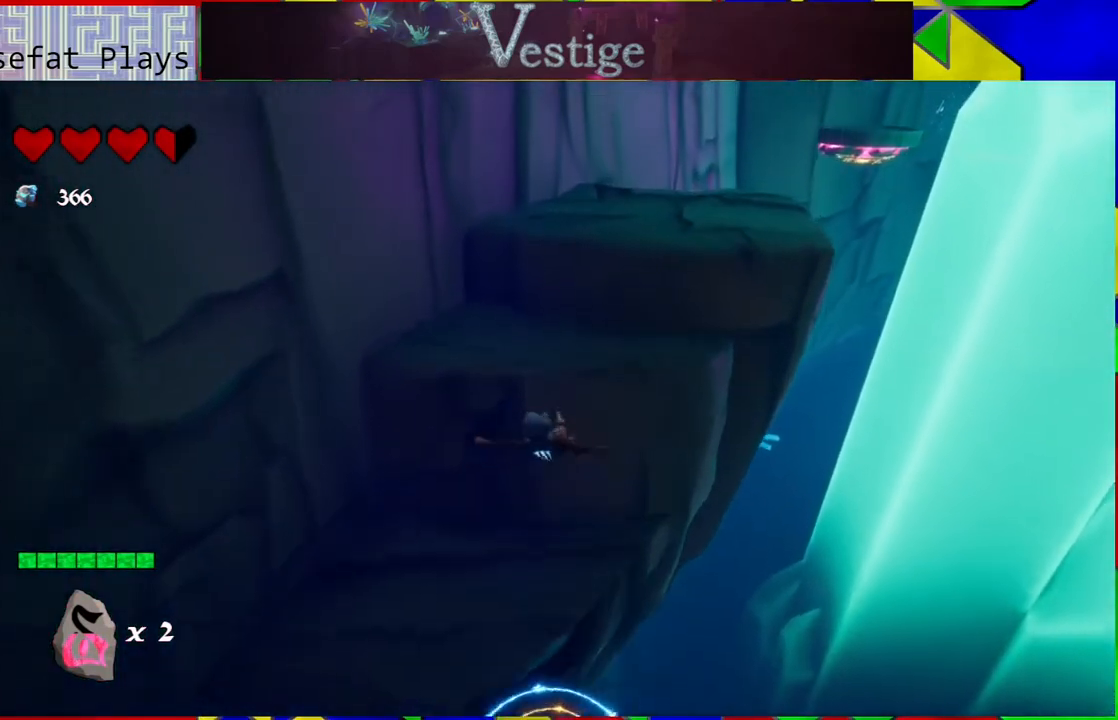
{"buttons": [], "left_stick": "up", "right_stick": "center", "events": [[200, "R2", "down"], [417, "R2", "up"], [483, "B", "up"]]}
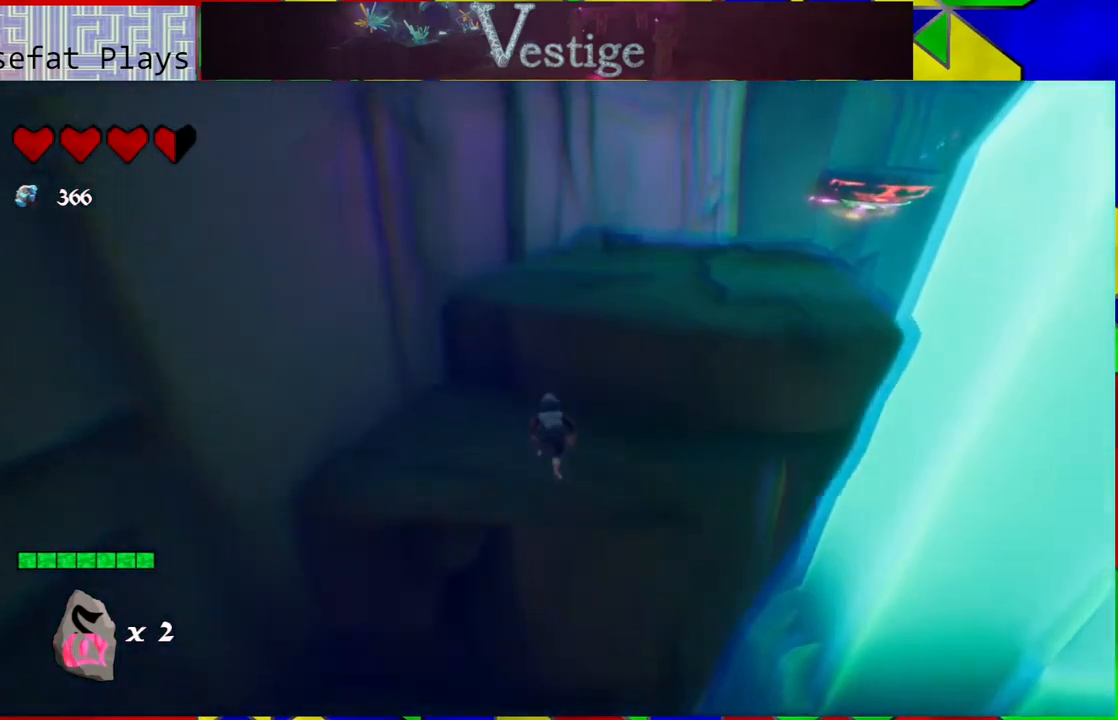
{"buttons": ["B"], "left_stick": "up", "right_stick": "center", "events": [[433, "B", "down"]]}
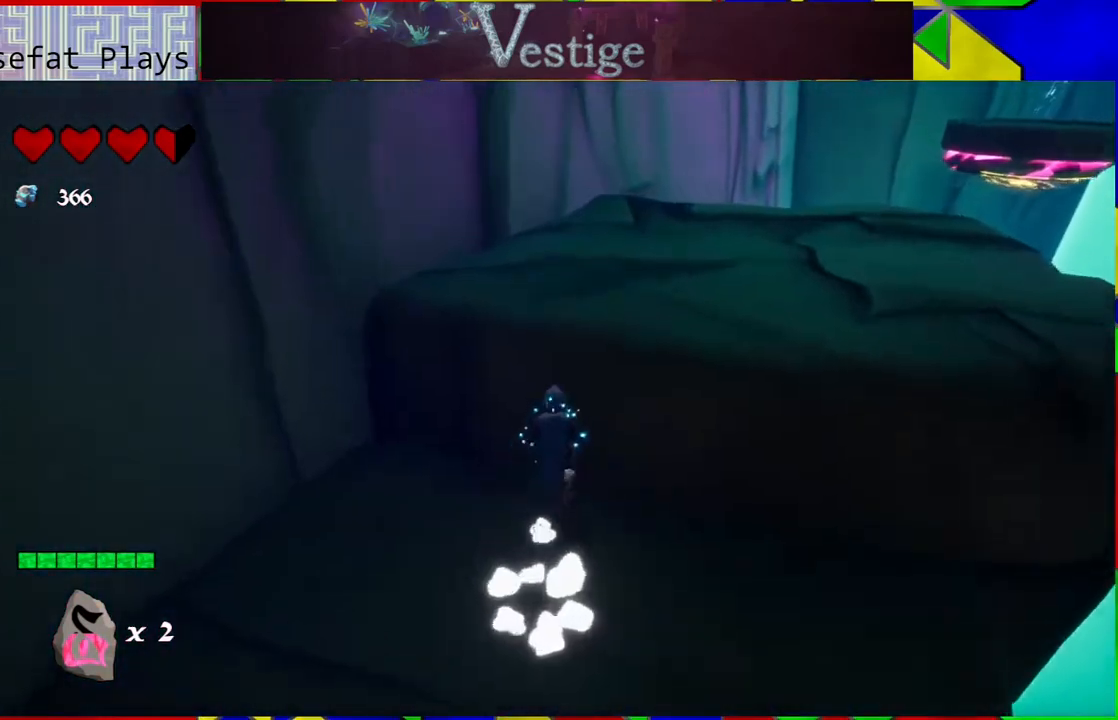
{"buttons": [], "left_stick": "up-right", "right_stick": "center", "events": [[133, "left_stick", "up-right"], [450, "B", "up"]]}
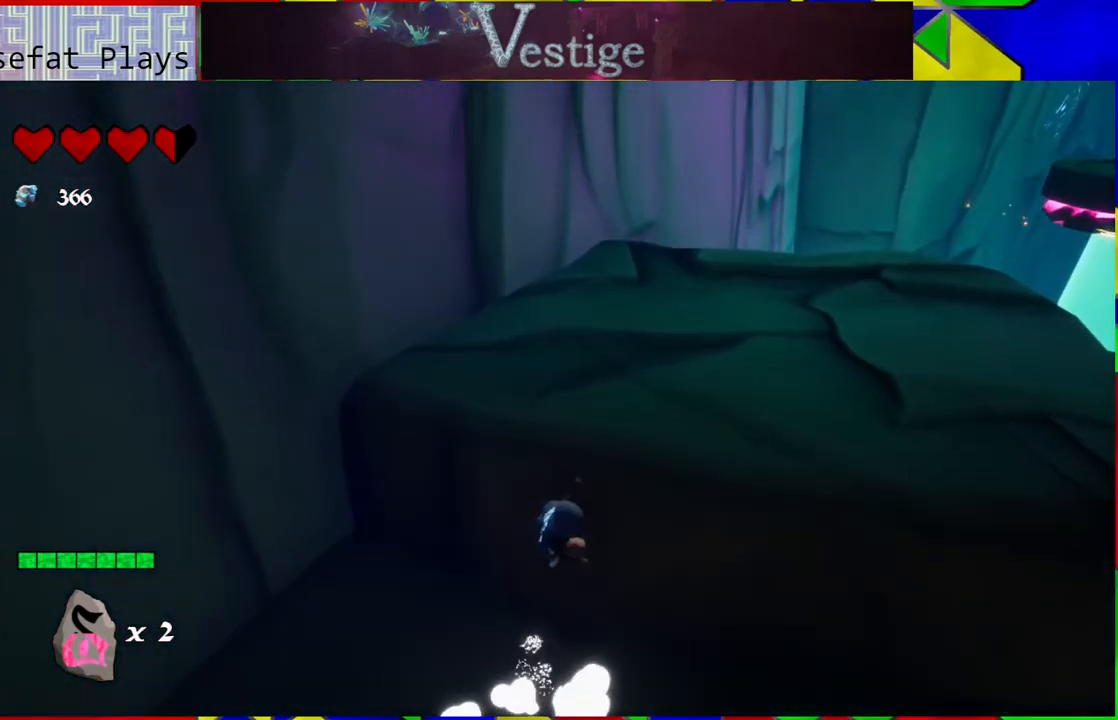
{"buttons": ["R2"], "left_stick": "up-right", "right_stick": "center", "events": [[17, "B", "down"], [367, "B", "up"], [400, "R2", "down"]]}
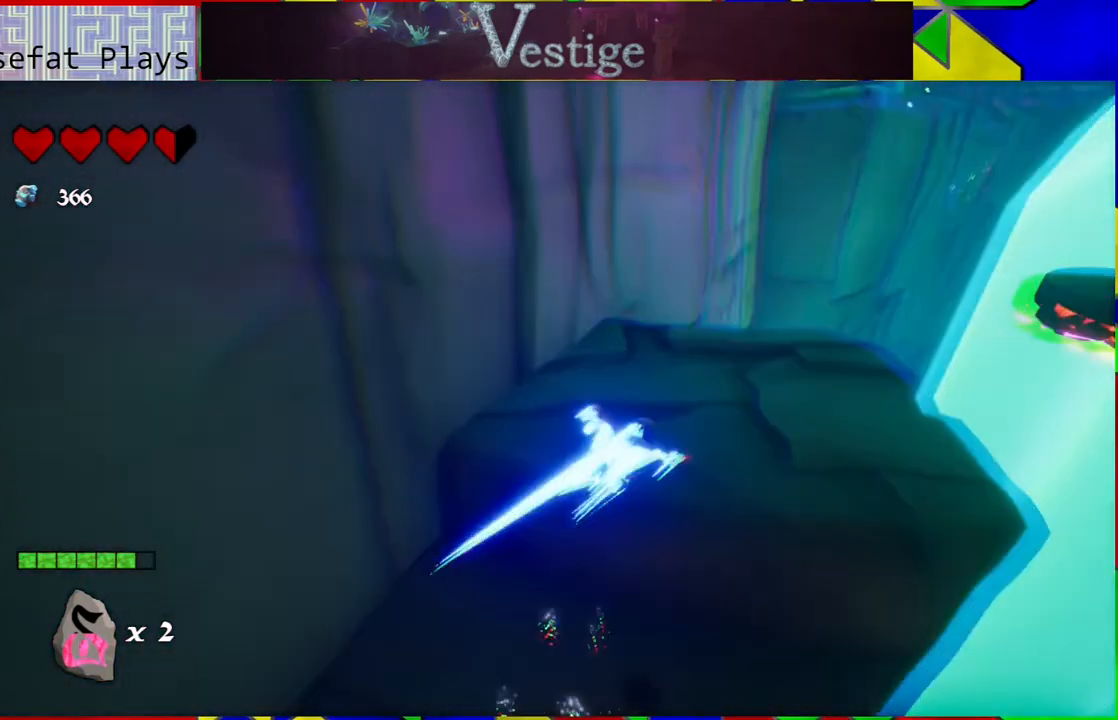
{"buttons": [], "left_stick": "up", "right_stick": "right", "events": [[67, "R2", "up"], [317, "right_stick", "right"], [433, "left_stick", "up"]]}
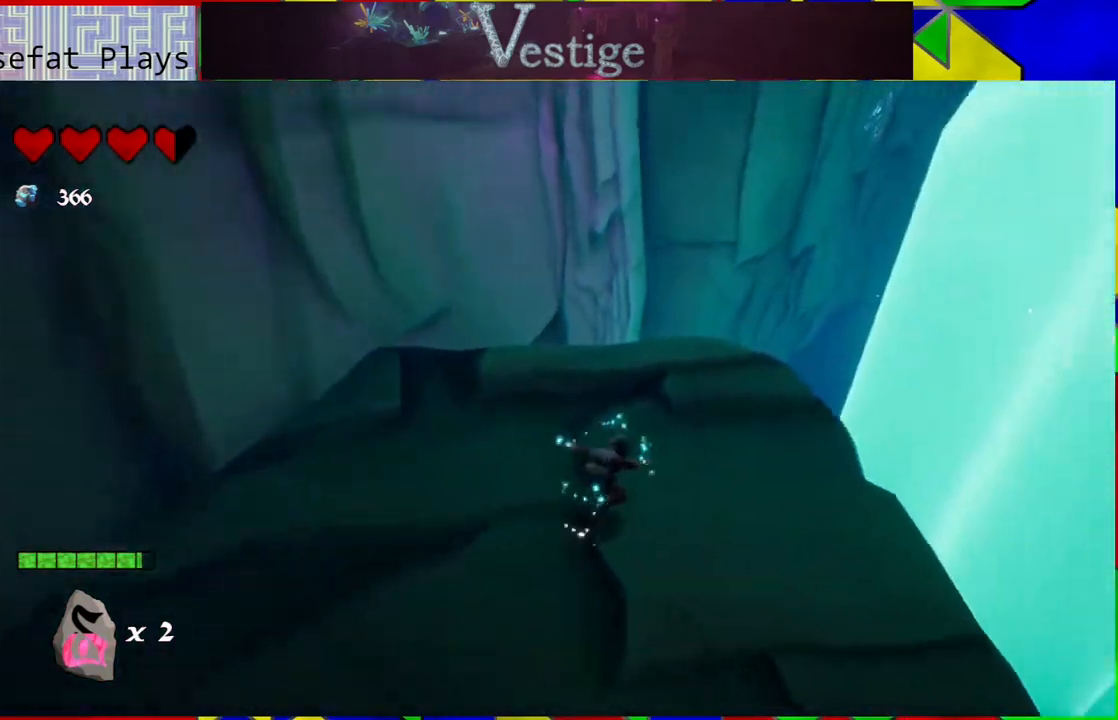
{"buttons": [], "left_stick": "center", "right_stick": "up", "events": [[333, "left_stick", "center"], [483, "right_stick", "up"]]}
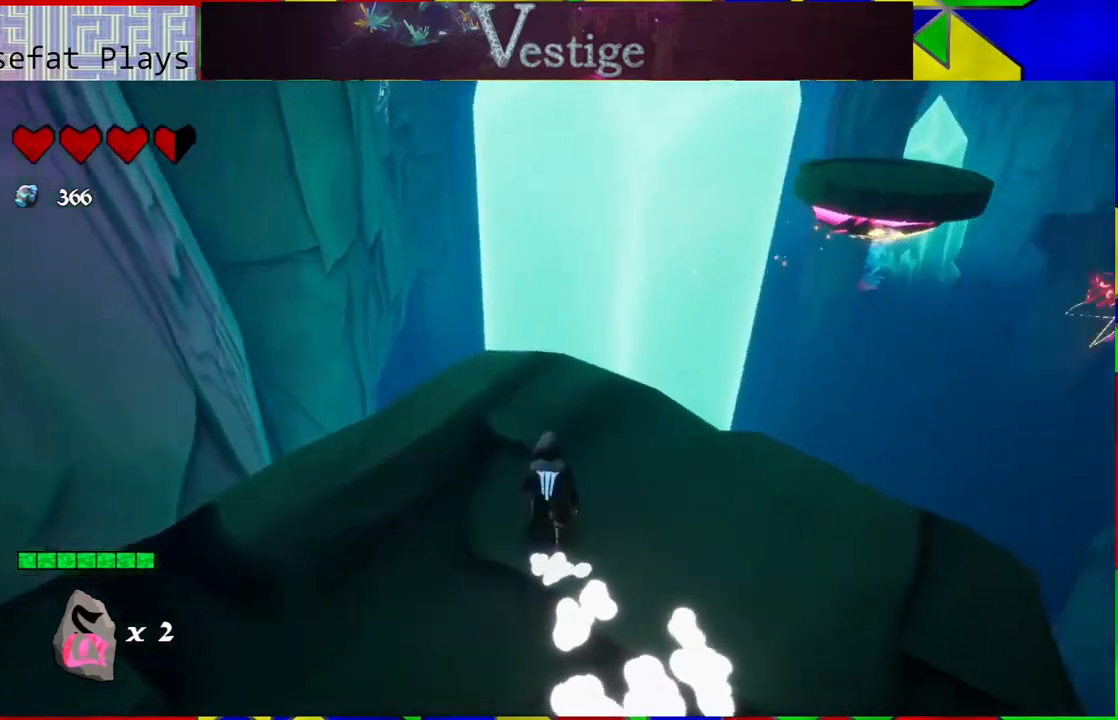
{"buttons": [], "left_stick": "center", "right_stick": "center", "events": [[50, "right_stick", "up-left"], [150, "right_stick", "center"]]}
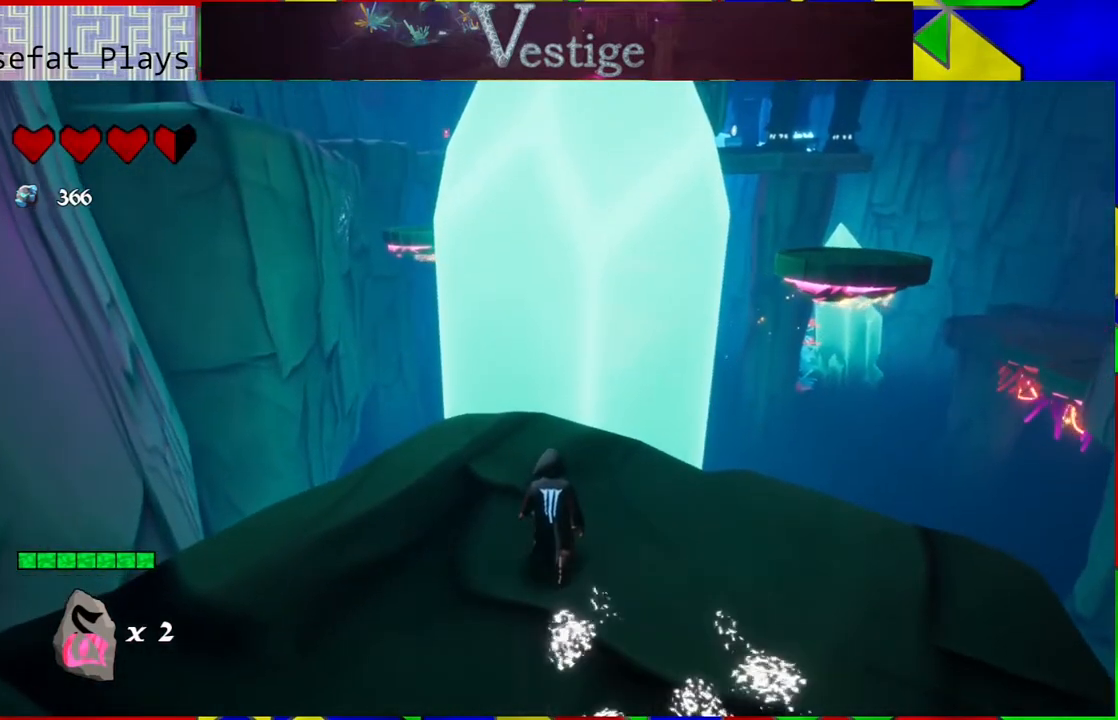
{"buttons": [], "left_stick": "center", "right_stick": "down-left", "events": [[417, "right_stick", "down-left"]]}
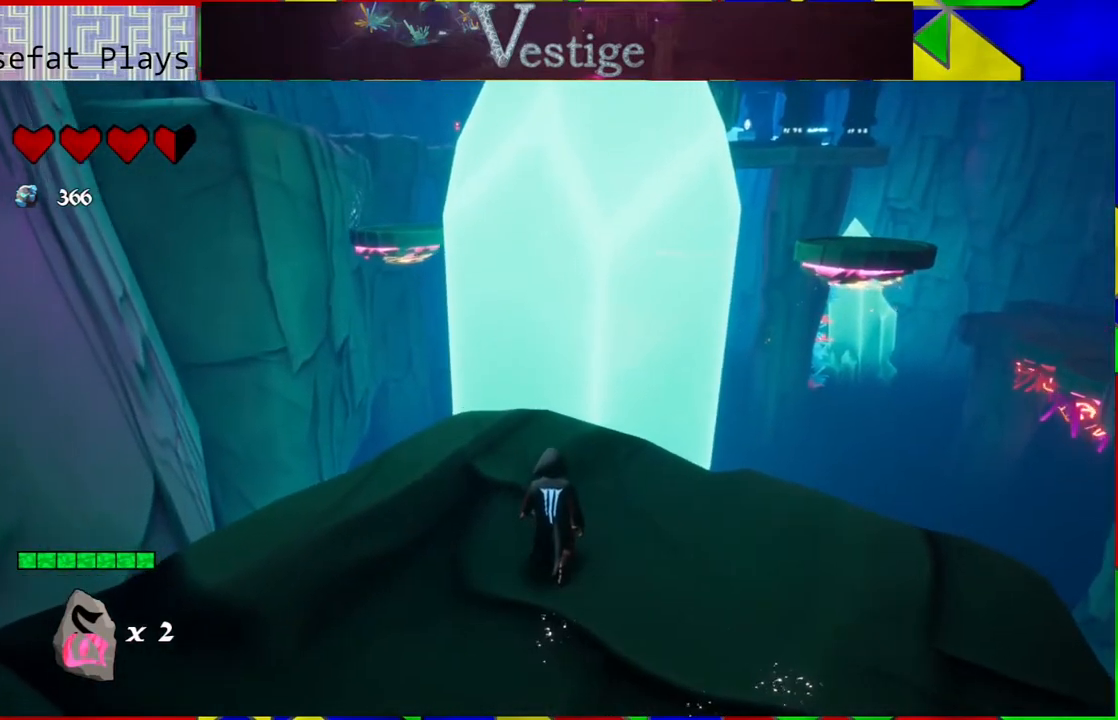
{"buttons": [], "left_stick": "center", "right_stick": "center", "events": [[83, "right_stick", "center"]]}
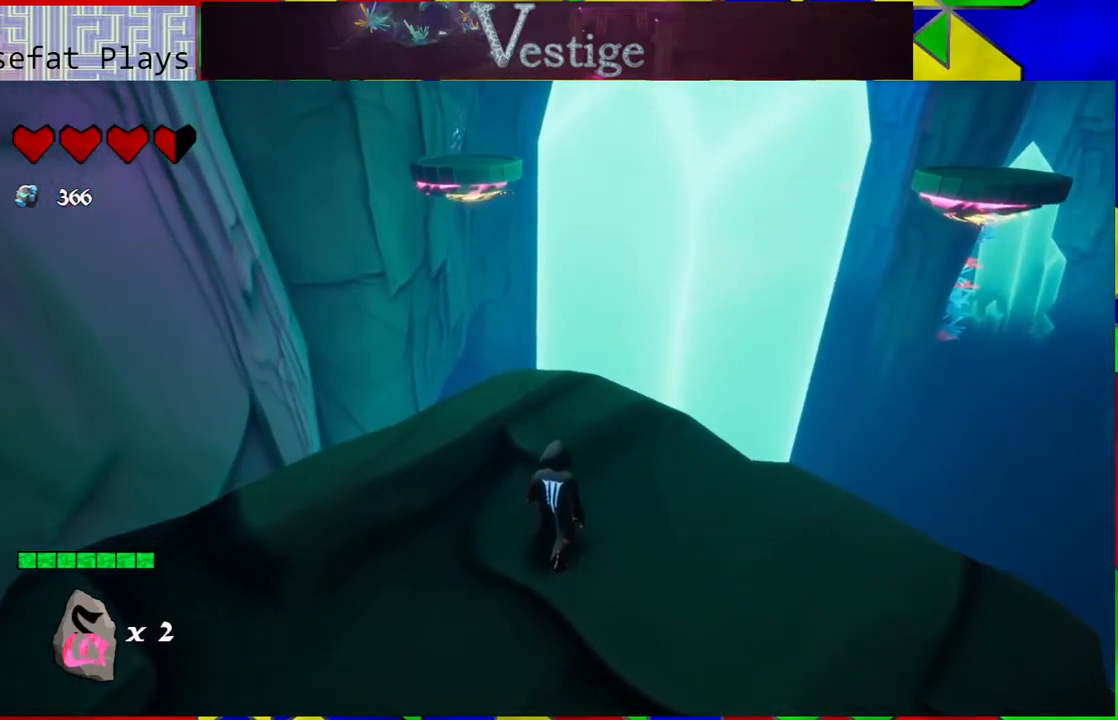
{"buttons": [], "left_stick": "up", "right_stick": "center", "events": [[67, "left_stick", "up"]]}
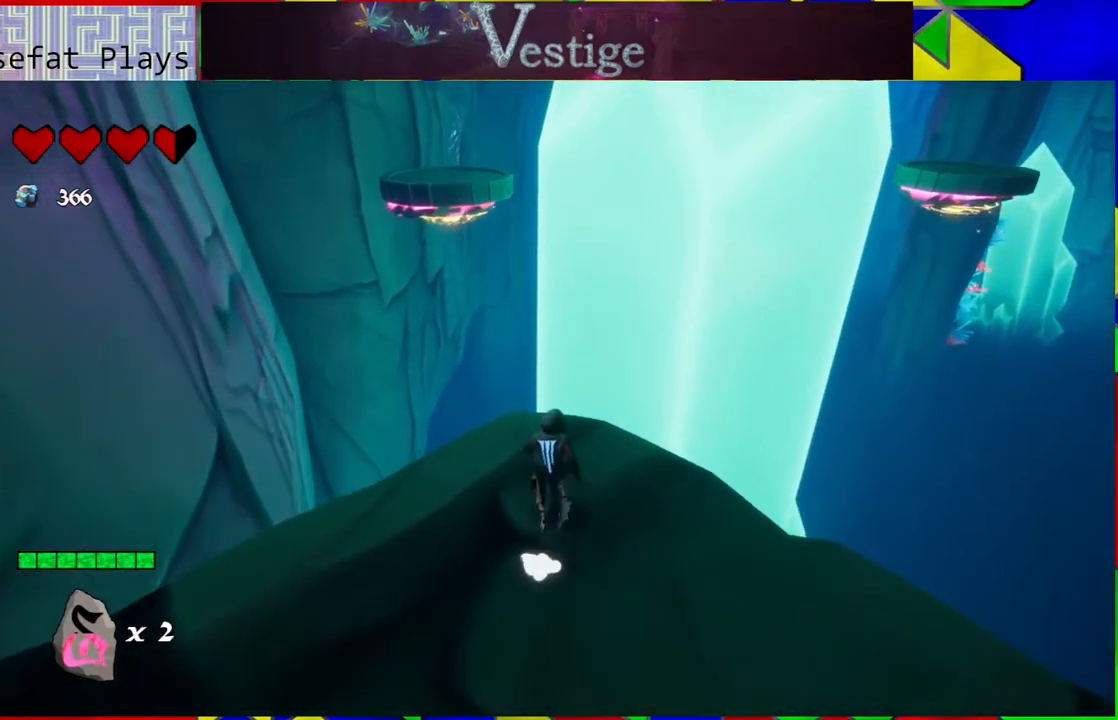
{"buttons": ["B"], "left_stick": "up", "right_stick": "center", "events": [[217, "B", "down"]]}
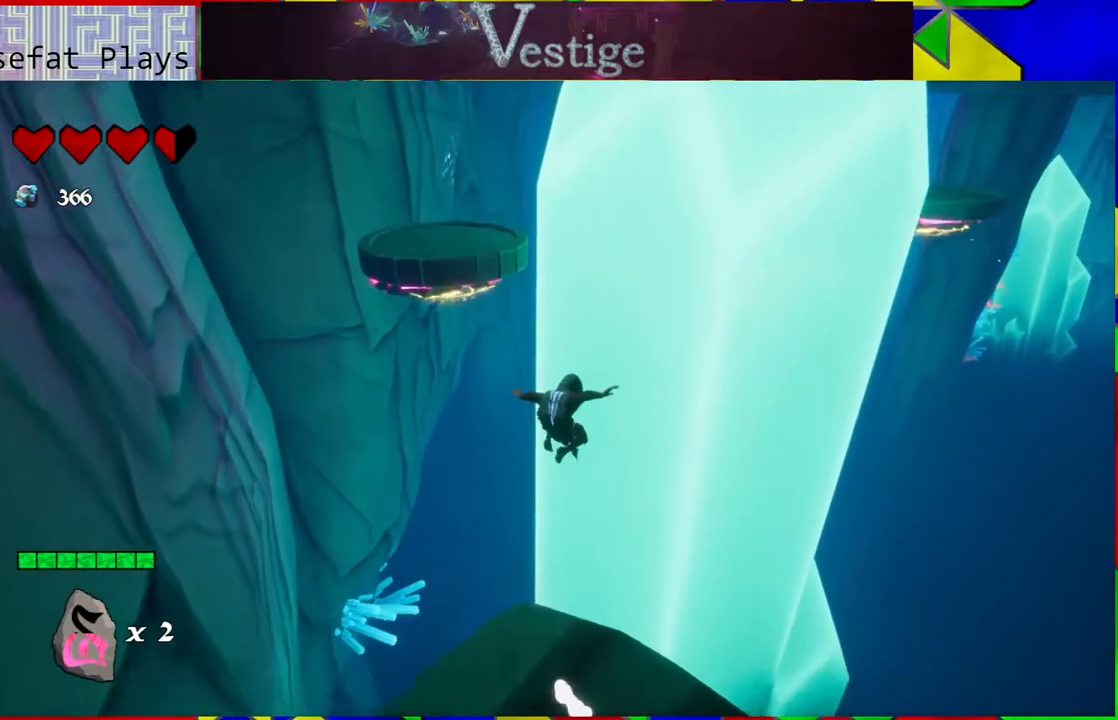
{"buttons": ["B"], "left_stick": "up", "right_stick": "center", "events": [[100, "B", "up"], [300, "B", "down"]]}
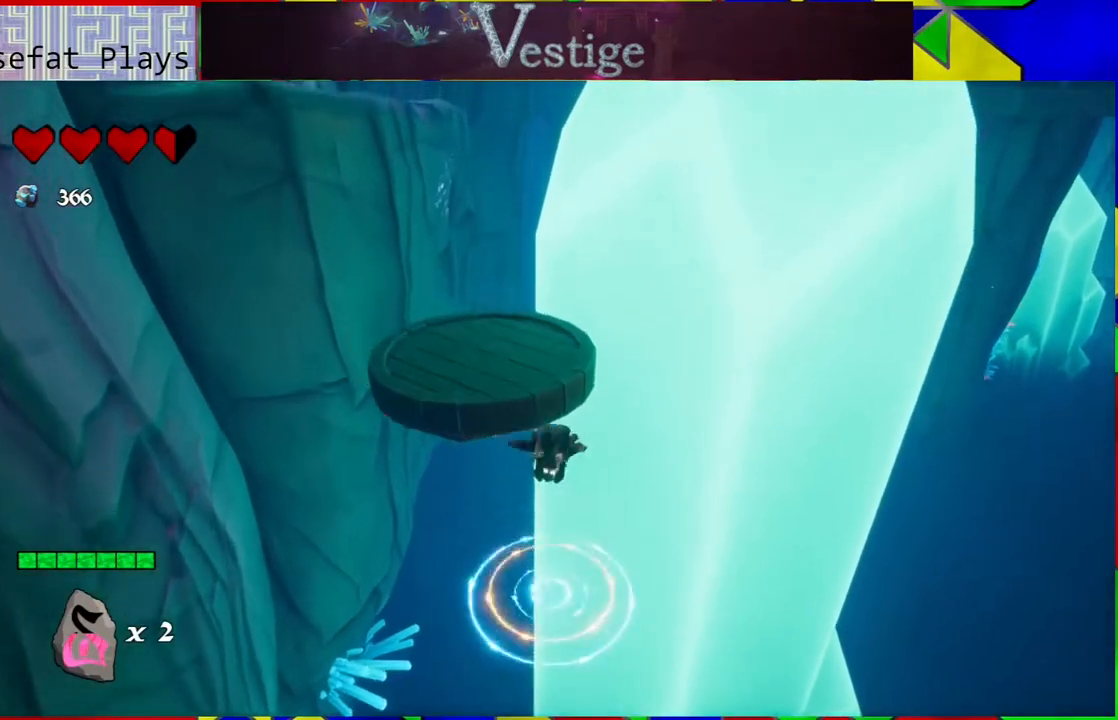
{"buttons": [], "left_stick": "up-right", "right_stick": "center", "events": [[150, "B", "up"], [267, "left_stick", "up-right"]]}
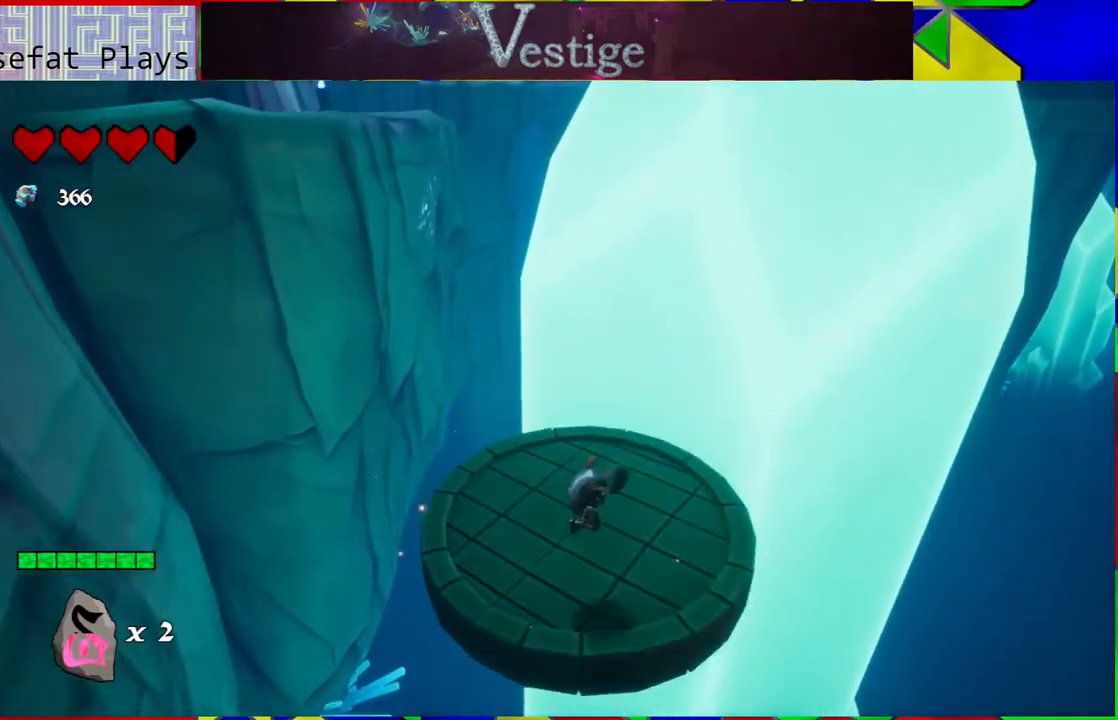
{"buttons": [], "left_stick": "center", "right_stick": "center", "events": [[383, "left_stick", "center"]]}
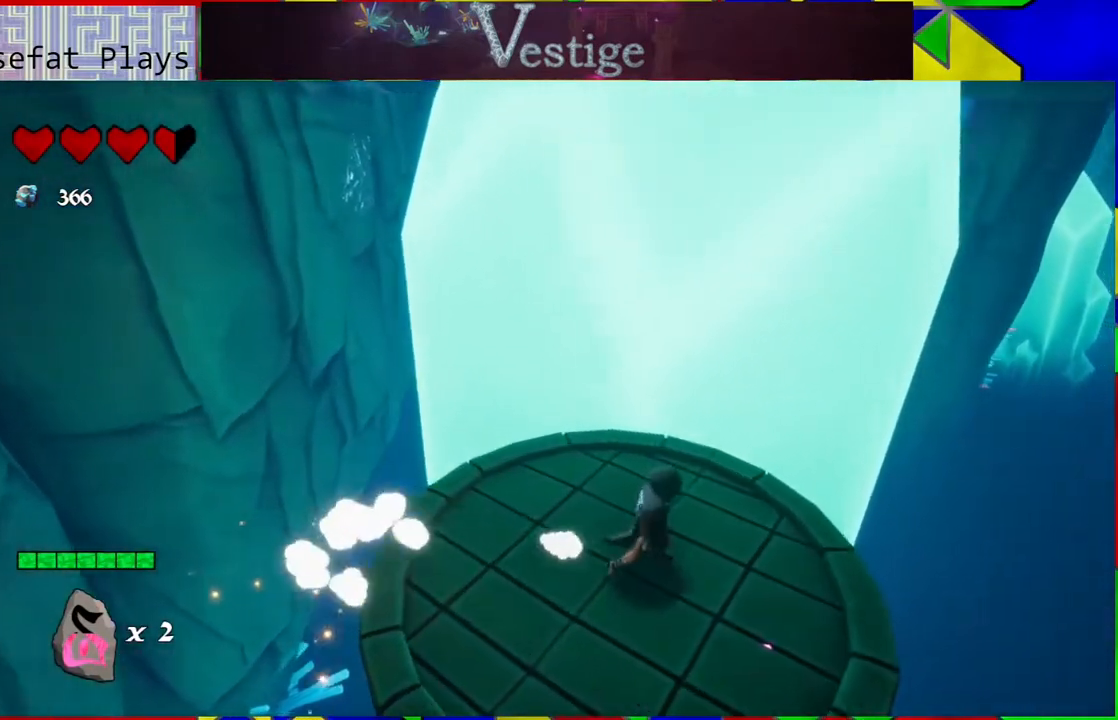
{"buttons": [], "left_stick": "left", "right_stick": "center", "events": [[383, "left_stick", "left"]]}
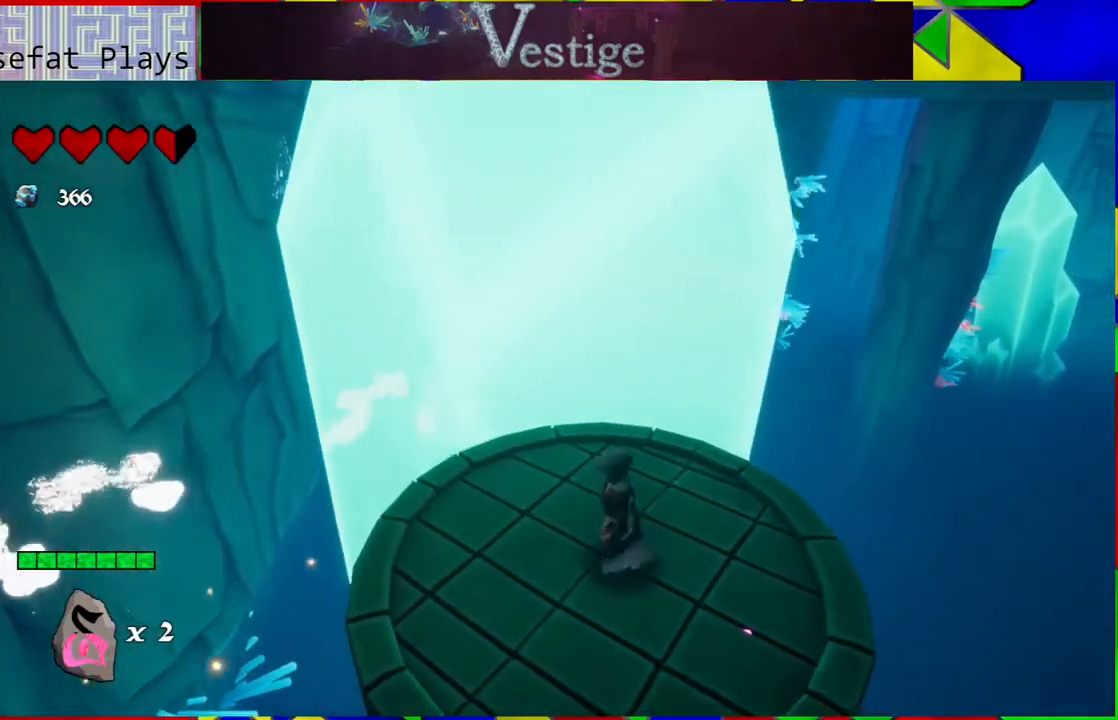
{"buttons": [], "left_stick": "center", "right_stick": "center", "events": [[100, "left_stick", "center"]]}
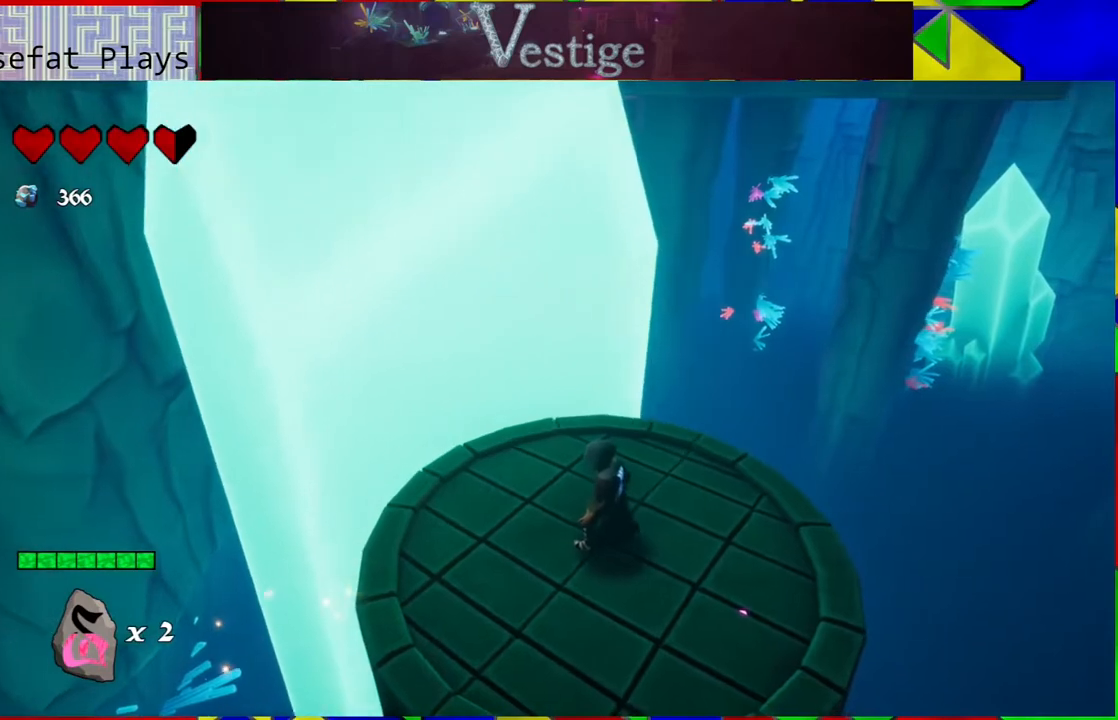
{"buttons": [], "left_stick": "center", "right_stick": "center", "events": []}
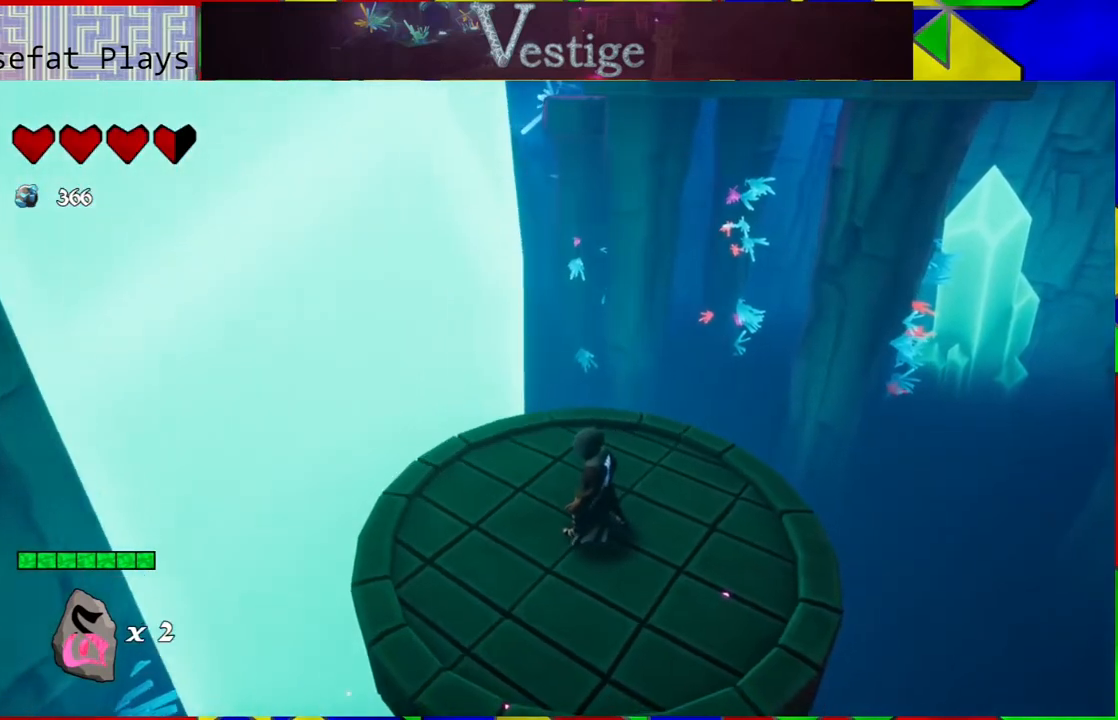
{"buttons": [], "left_stick": "center", "right_stick": "center", "events": []}
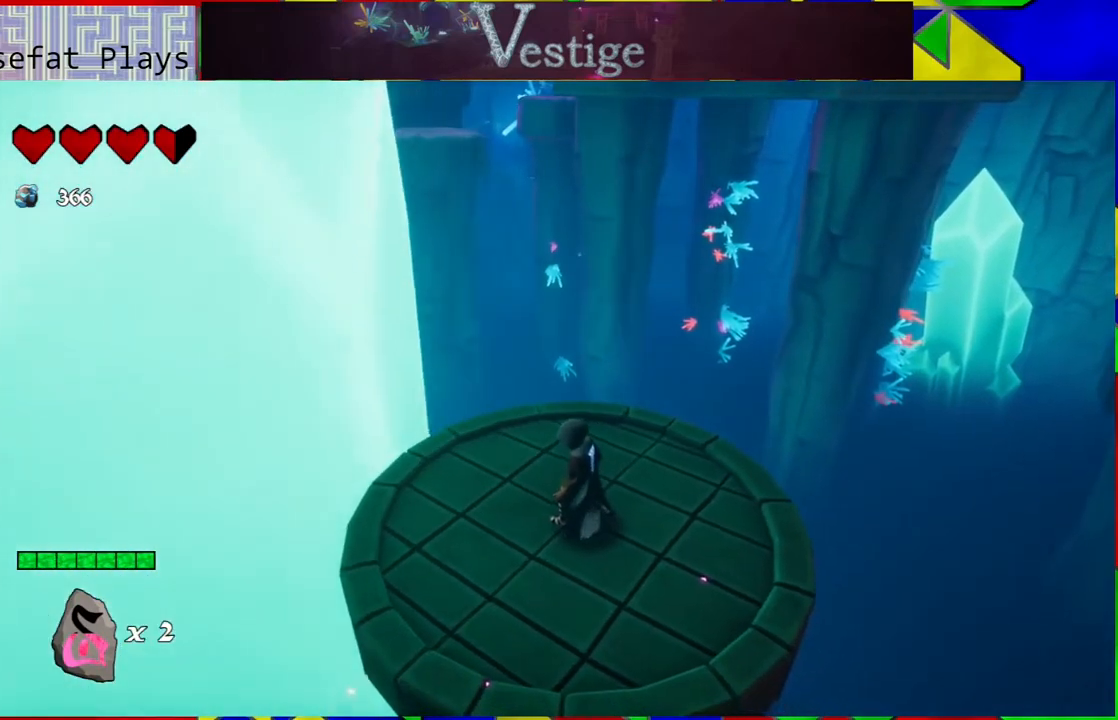
{"buttons": [], "left_stick": "center", "right_stick": "center", "events": [[333, "right_stick", "right"], [500, "right_stick", "center"]]}
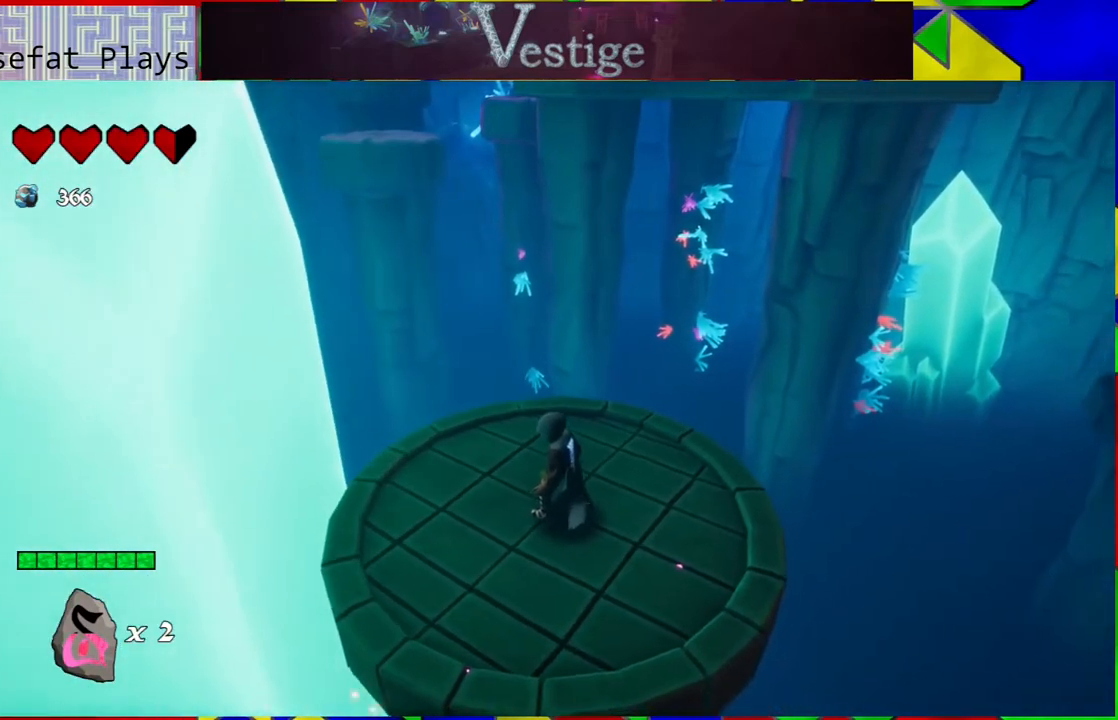
{"buttons": [], "left_stick": "center", "right_stick": "up-left", "events": [[133, "right_stick", "up"], [400, "right_stick", "up-left"]]}
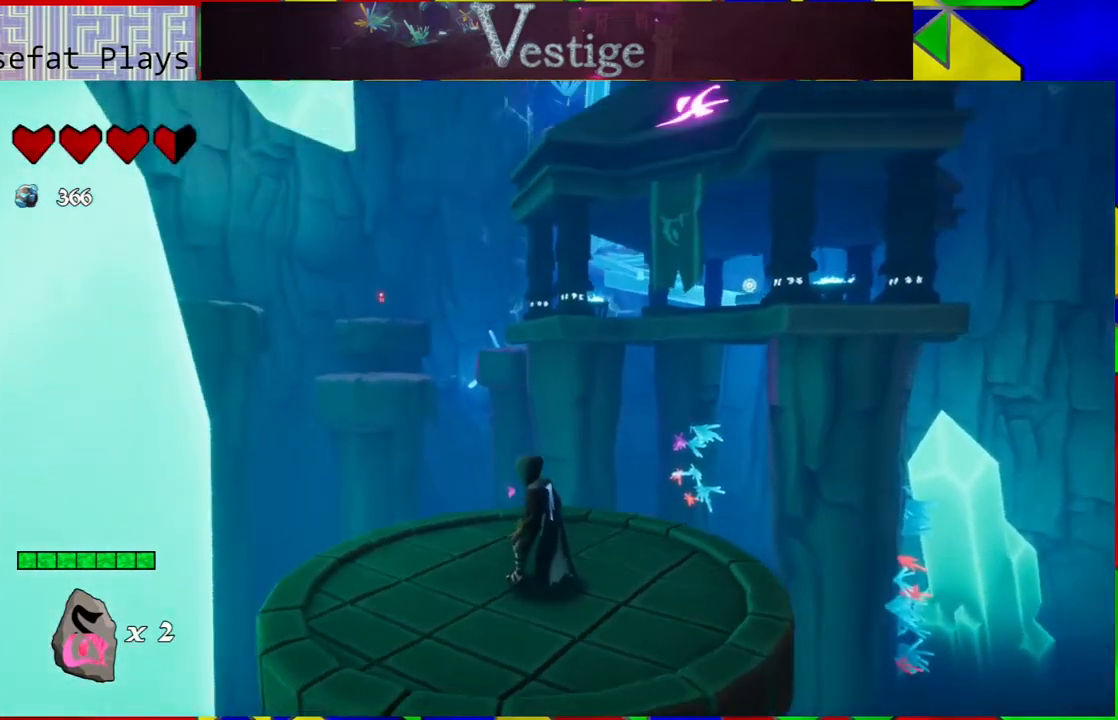
{"buttons": [], "left_stick": "center", "right_stick": "center", "events": [[17, "right_stick", "left"], [400, "right_stick", "center"]]}
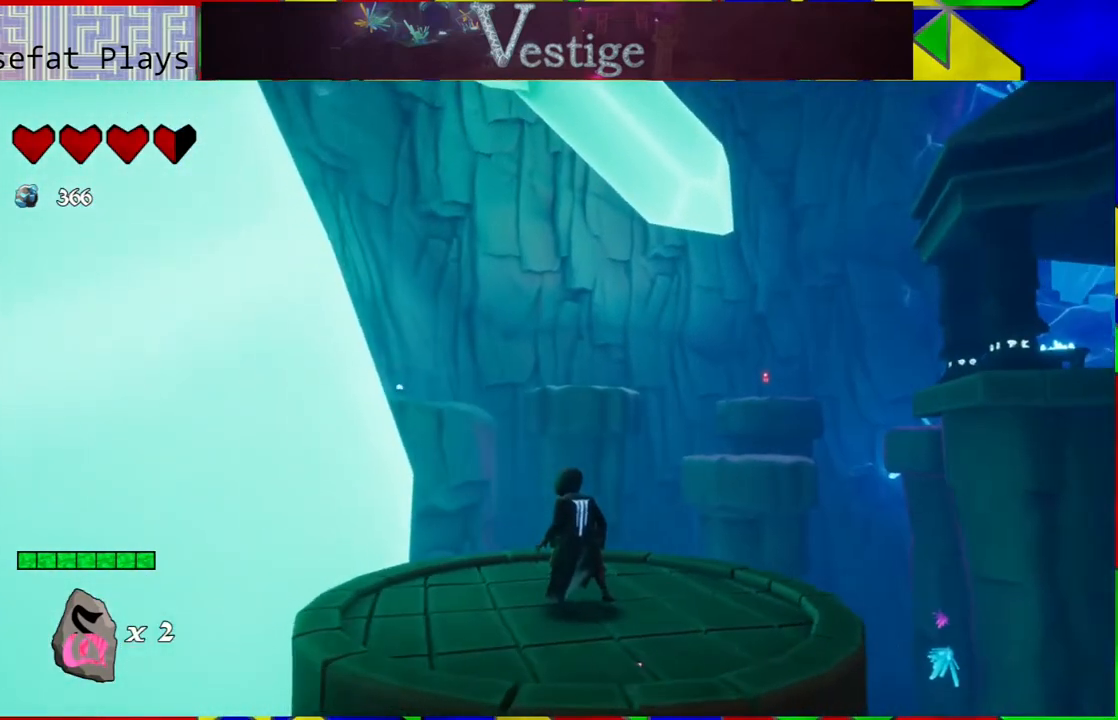
{"buttons": [], "left_stick": "center", "right_stick": "center", "events": []}
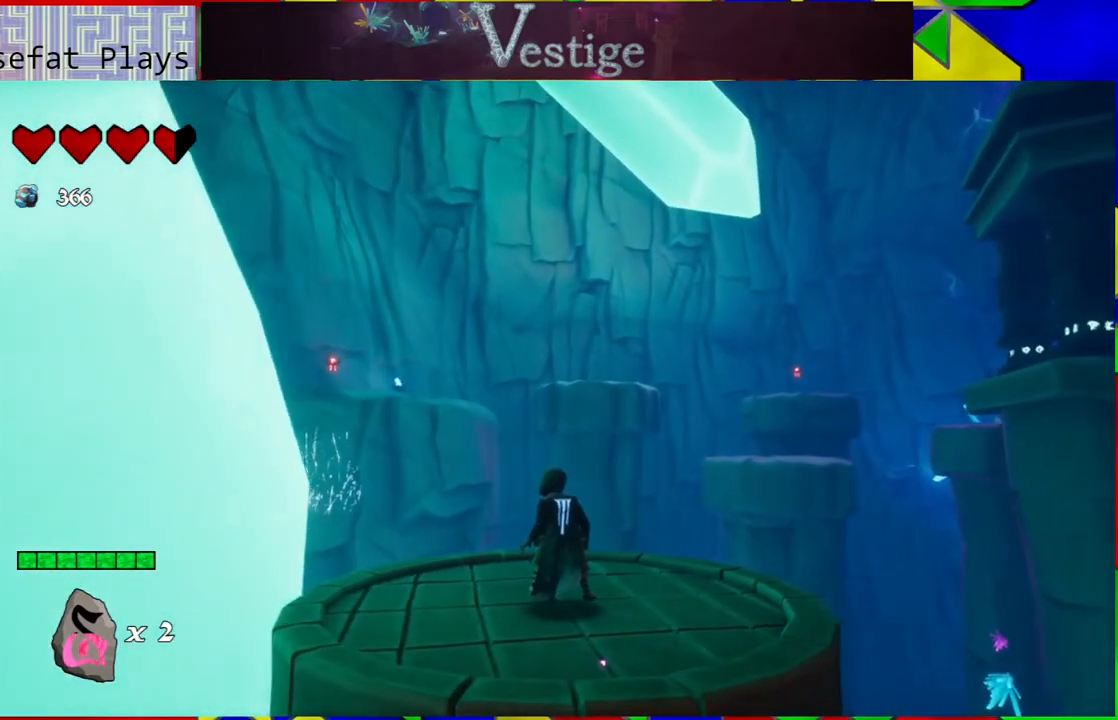
{"buttons": [], "left_stick": "center", "right_stick": "center", "events": []}
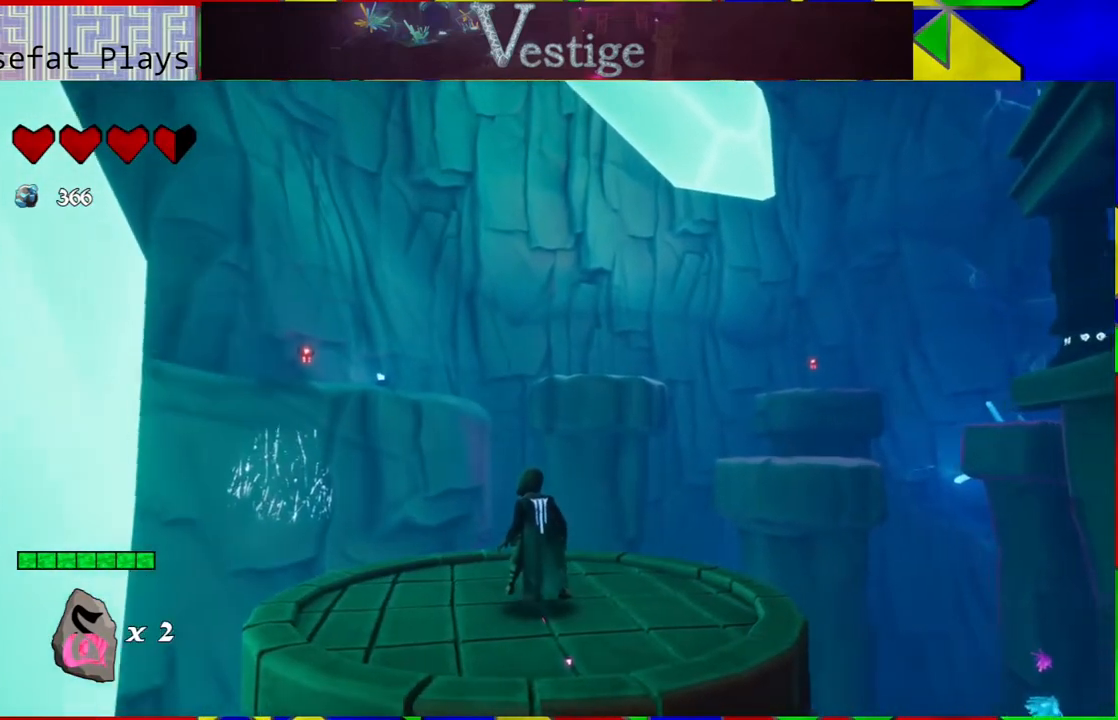
{"buttons": [], "left_stick": "center", "right_stick": "center", "events": [[150, "right_stick", "down-left"], [483, "right_stick", "center"]]}
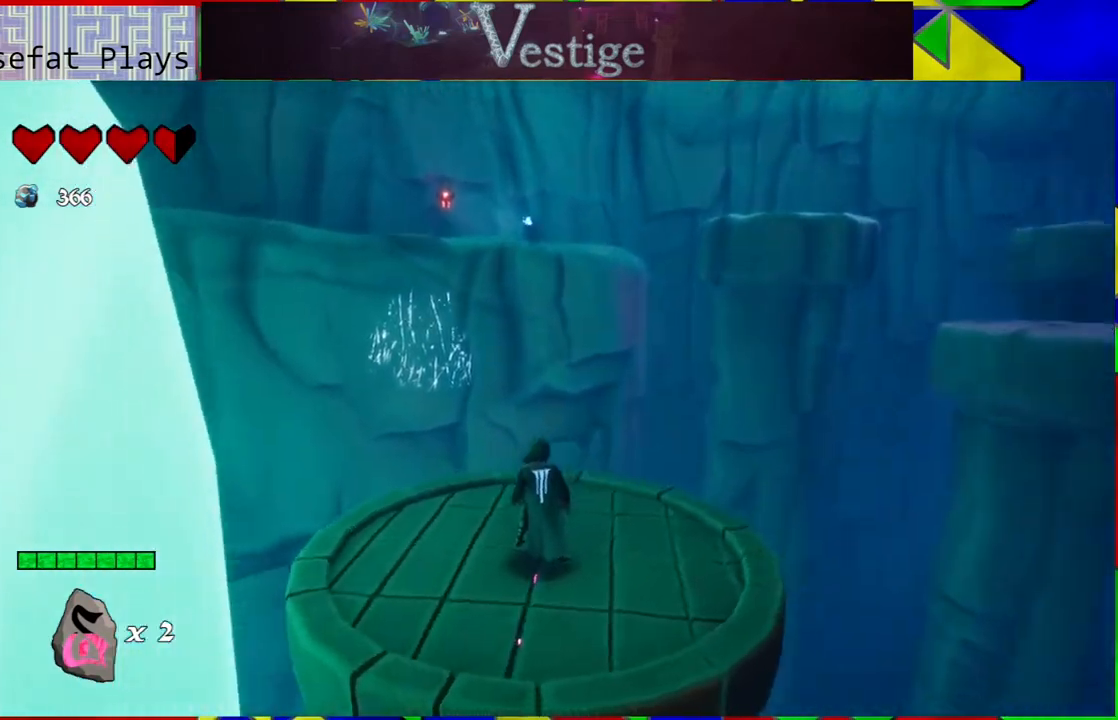
{"buttons": [], "left_stick": "up", "right_stick": "center", "events": [[300, "left_stick", "up-right"], [417, "left_stick", "up"]]}